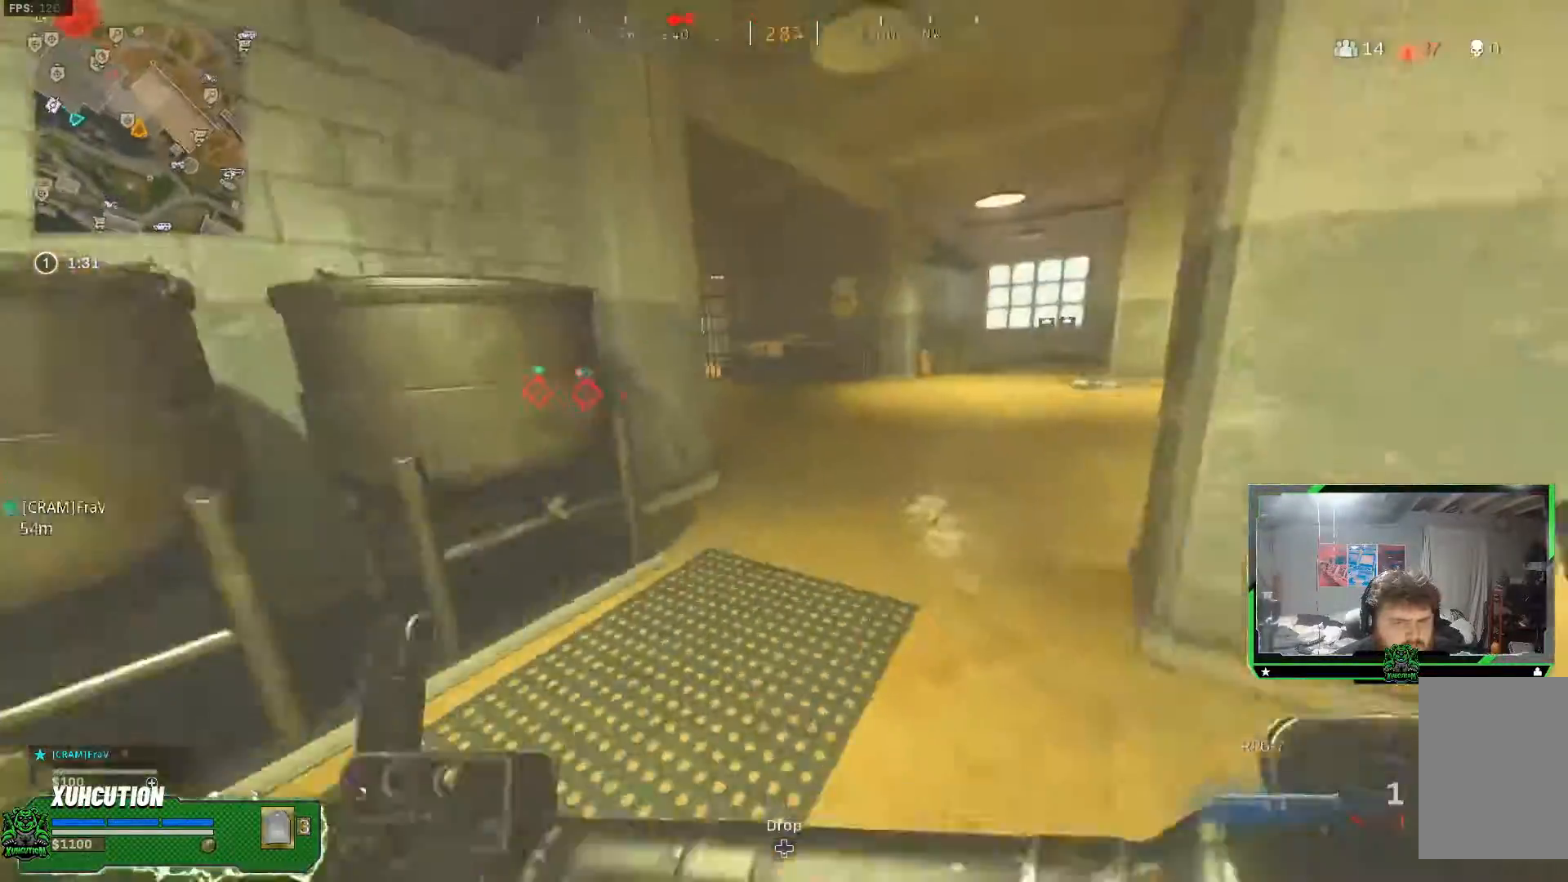
Gameplay with a controller (Xbox layout); each line is a JSON object with the inputs held at the frame after it. "events" lists button and stick changes between this image and that frame as [ms after this image, input, new state], when the widget could be followed in between. Not read: L1 R1.
{"buttons": [], "left_stick": "up", "right_stick": "up-left", "events": [[33, "right_stick", "center"], [67, "L3", "up"], [200, "L3", "down"], [300, "L3", "up"], [367, "right_stick", "up-left"]]}
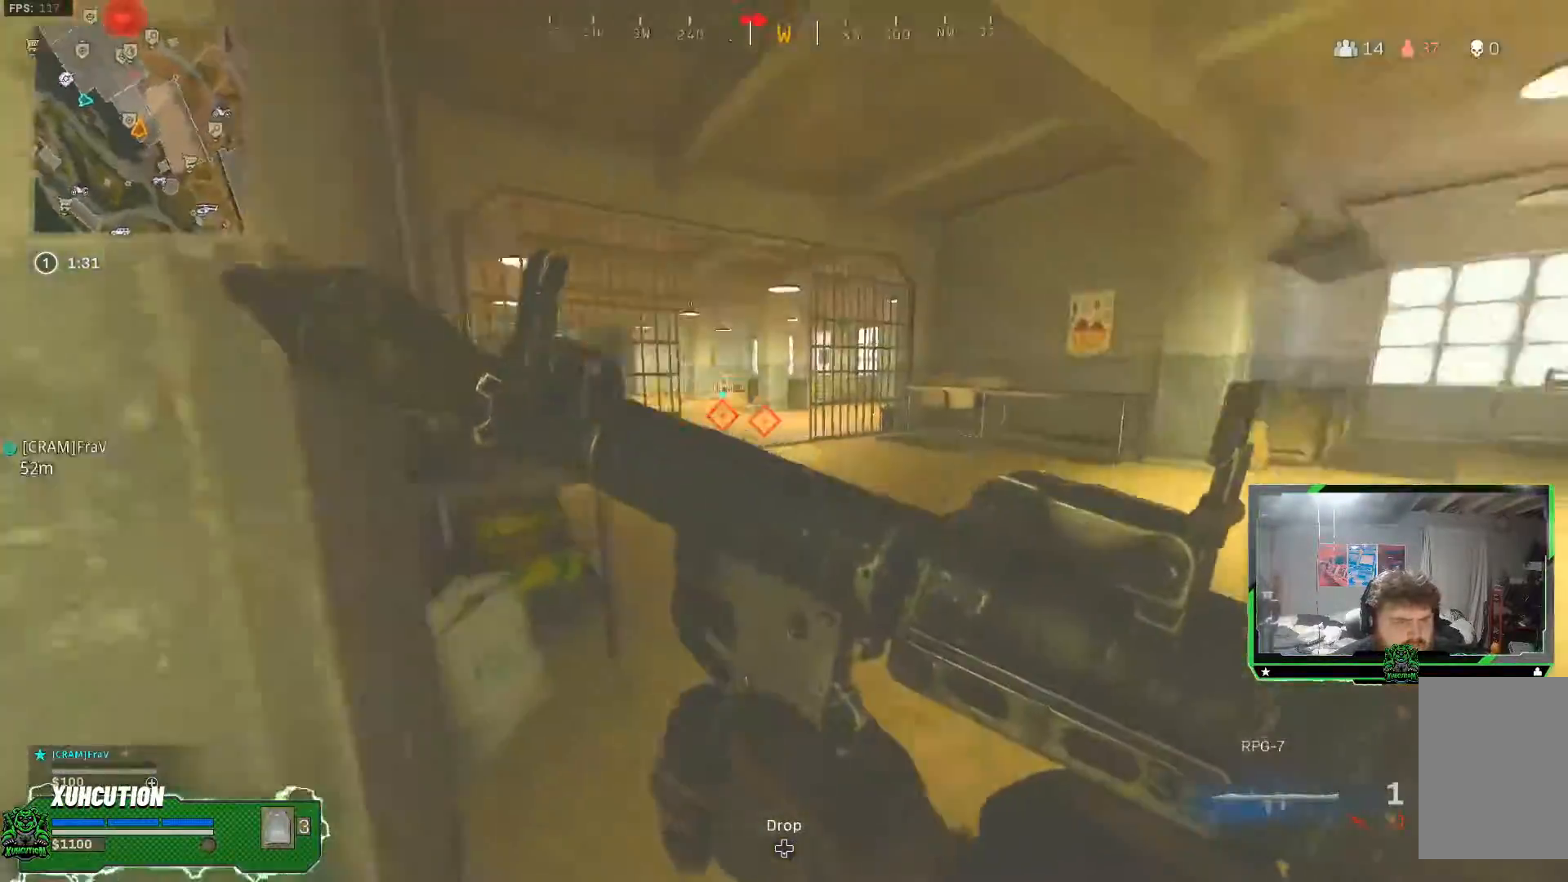
{"buttons": ["L3"], "left_stick": "up", "right_stick": "center", "events": [[84, "R3", "down"], [84, "right_stick", "center"], [201, "R3", "up"], [201, "right_stick", "up-left"], [301, "R3", "down"], [384, "A", "down"], [418, "R3", "up"], [468, "A", "up"], [484, "L3", "down"], [484, "right_stick", "center"]]}
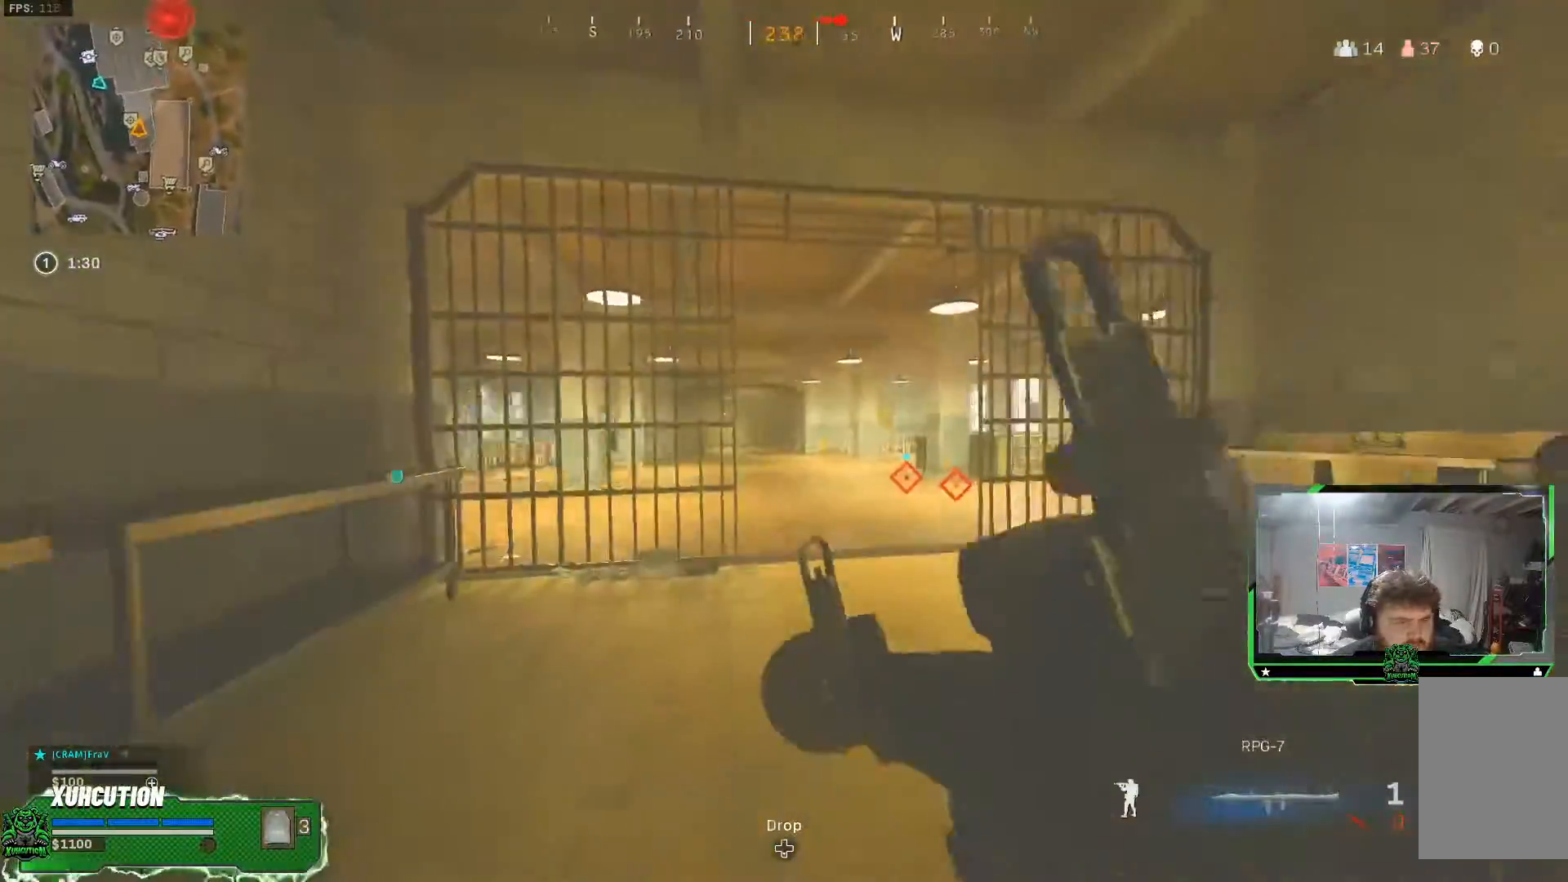
{"buttons": ["L3"], "left_stick": "up", "right_stick": "center", "events": [[67, "L3", "up"], [67, "left_stick", "up-right"], [183, "L3", "down"], [183, "left_stick", "up"], [284, "L3", "up"], [500, "L3", "down"]]}
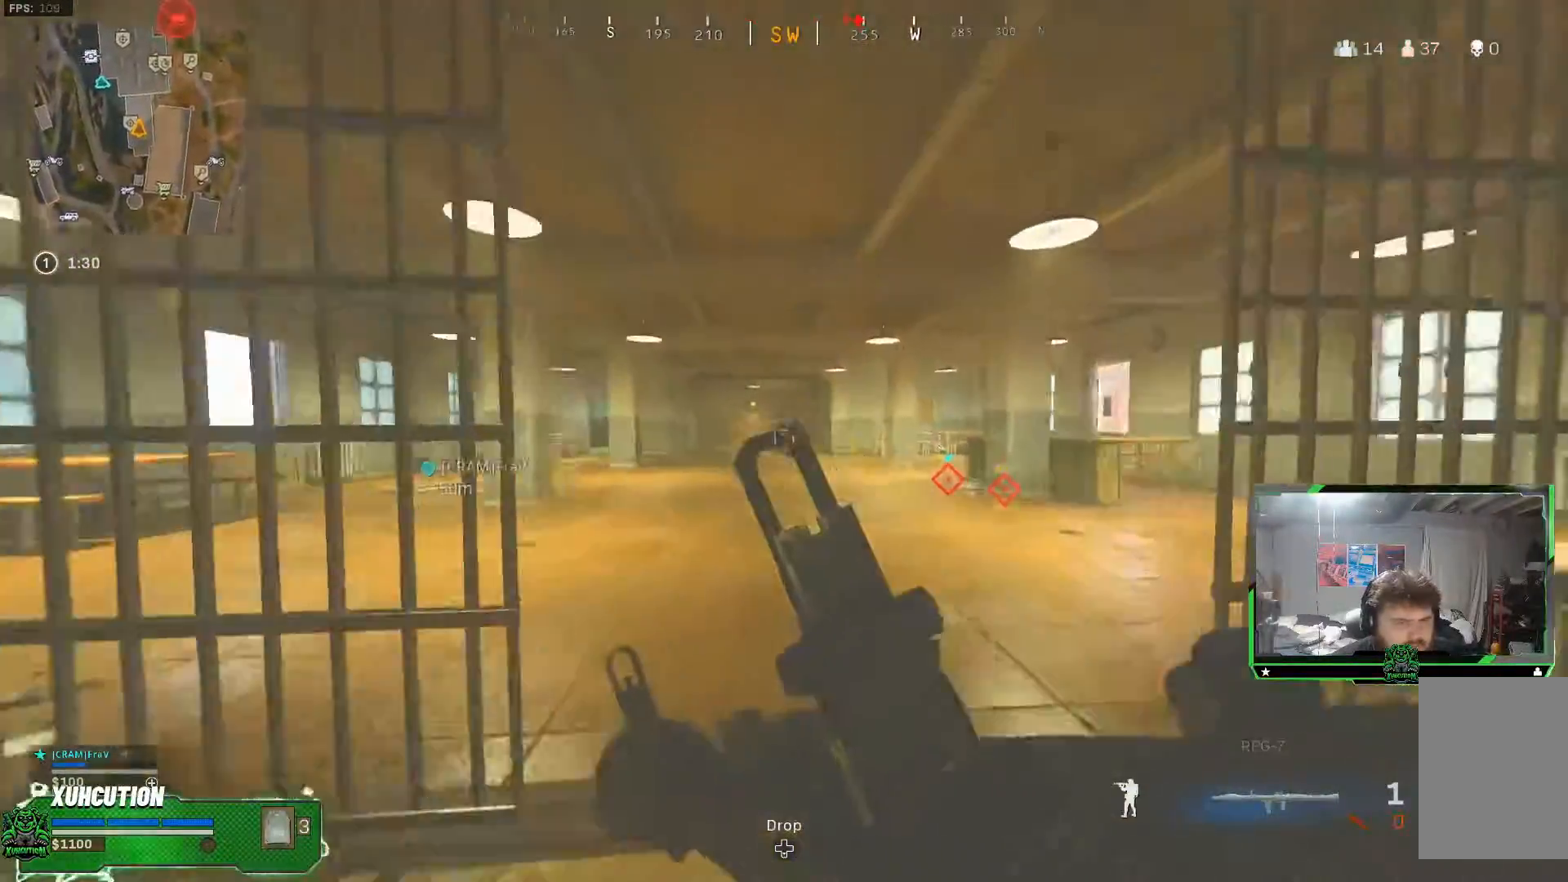
{"buttons": [], "left_stick": "up", "right_stick": "center", "events": [[101, "L3", "up"]]}
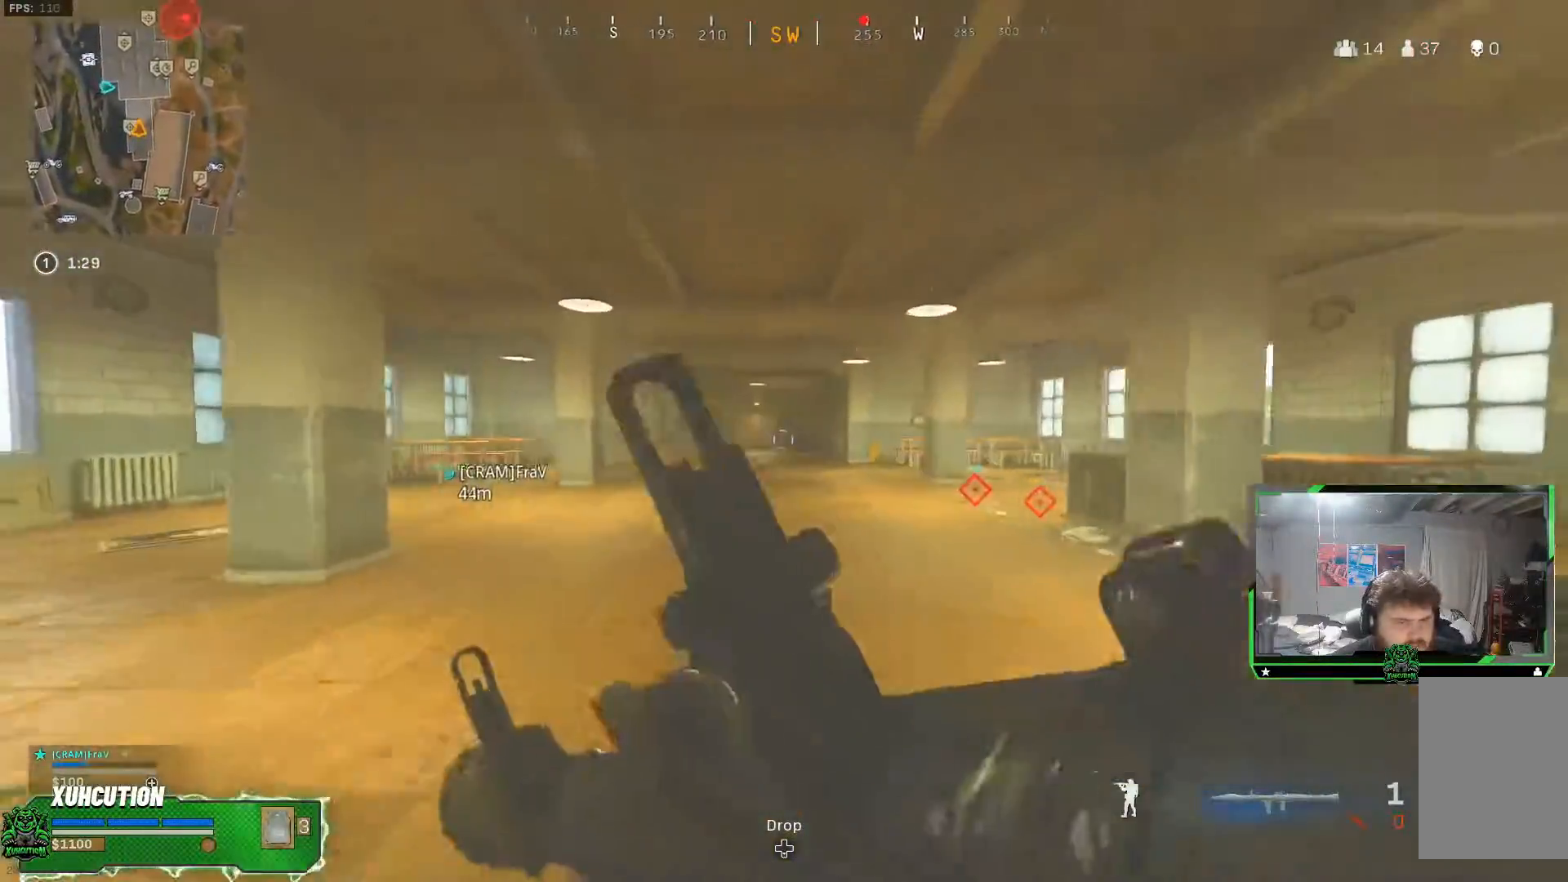
{"buttons": [], "left_stick": "up", "right_stick": "center", "events": [[50, "R3", "down"], [167, "R3", "up"], [217, "R3", "down"], [234, "A", "down"], [350, "L3", "down"], [350, "R3", "up"], [367, "A", "up"], [417, "L3", "up"]]}
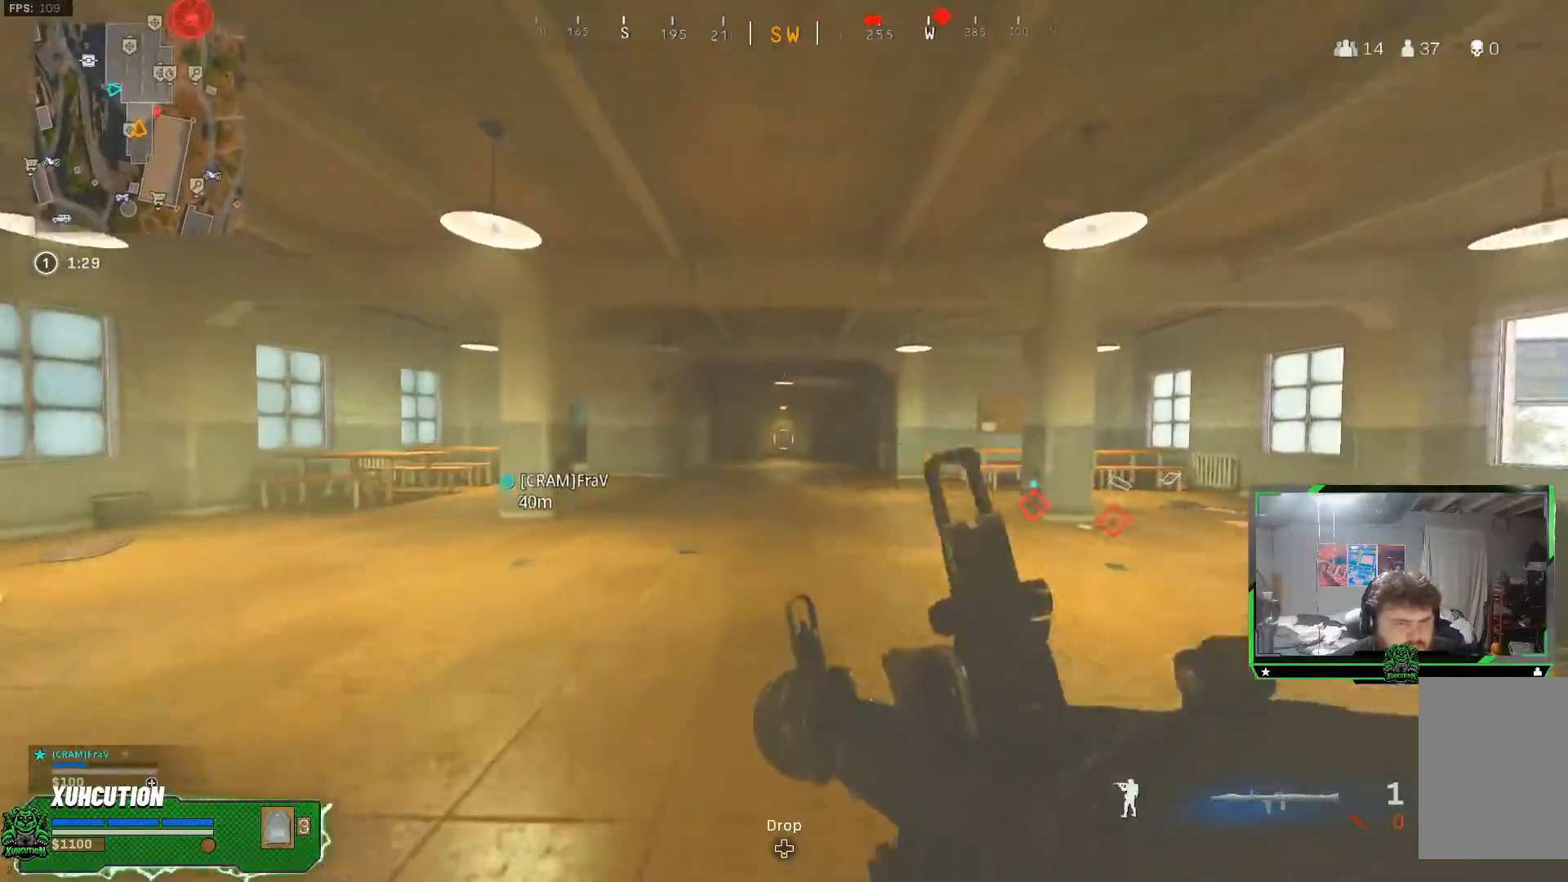
{"buttons": ["L3"], "left_stick": "up", "right_stick": "center", "events": [[51, "L3", "down"], [67, "Y", "down"], [101, "L3", "up"], [151, "Y", "up"], [234, "L3", "down"], [317, "L3", "up"], [484, "L3", "down"]]}